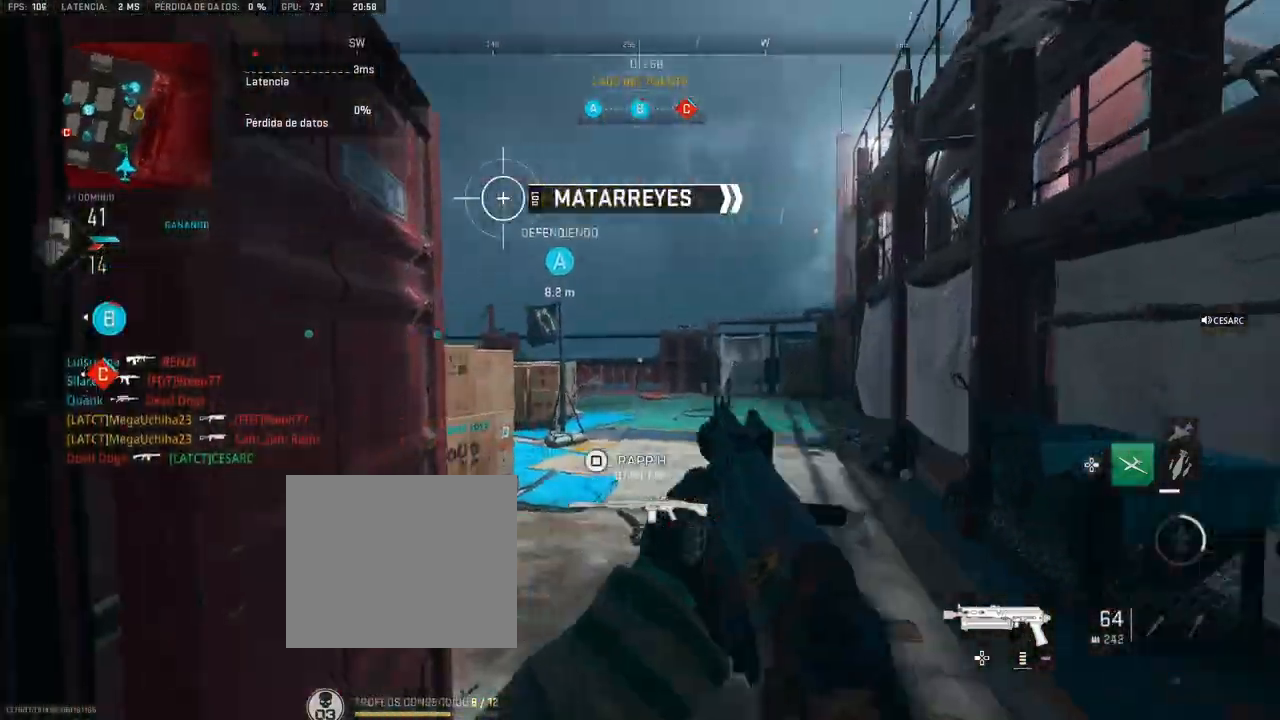
Gameplay with a controller (PlayStation layout); each line is a JSON object with the inputs held at the frame after it (dt_ms = milliseconds from this image to that frame). "events" lists button and stick changes between this image and that frame as [ms after this image, input, new state], when the widget could be followed in between.
{"dt_ms": 500, "buttons": [], "left_stick": "up", "right_stick": "left", "events": [[17, "right_stick", "center"], [150, "right_stick", "left"], [283, "right_stick", "center"], [383, "right_stick", "left"]]}
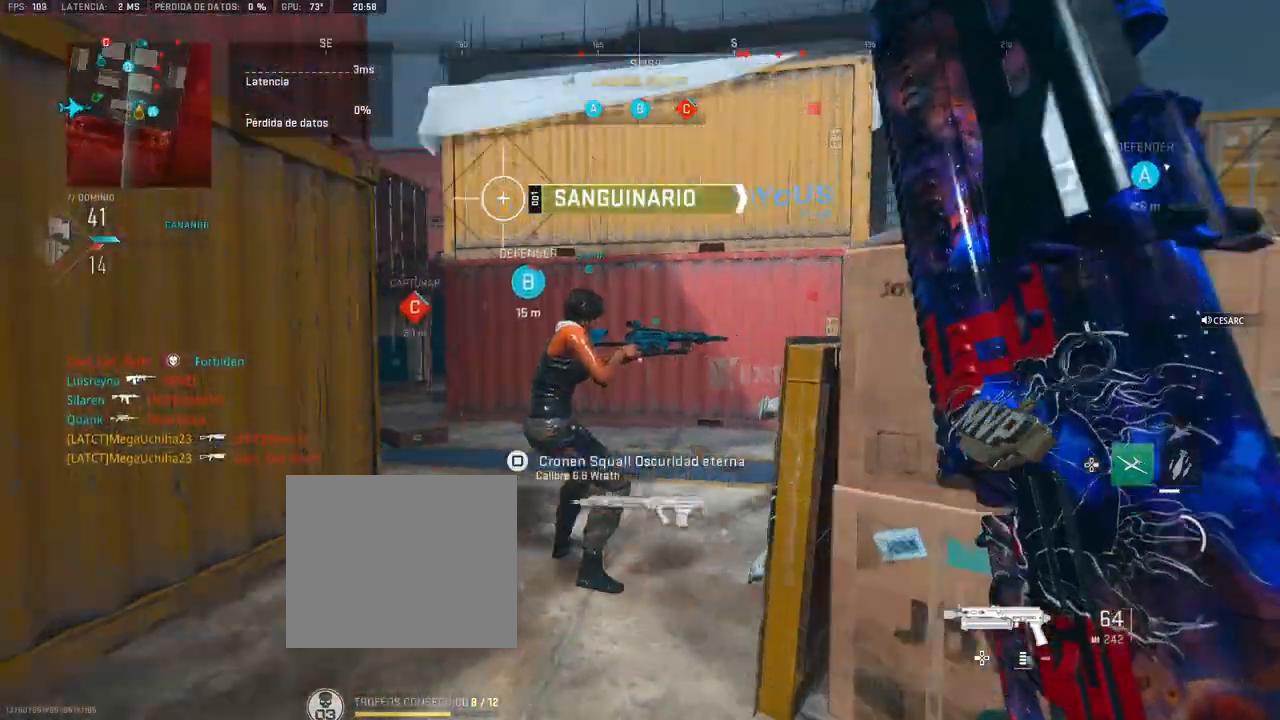
{"dt_ms": 1000, "buttons": ["CROSS"], "left_stick": "up", "right_stick": "right"}
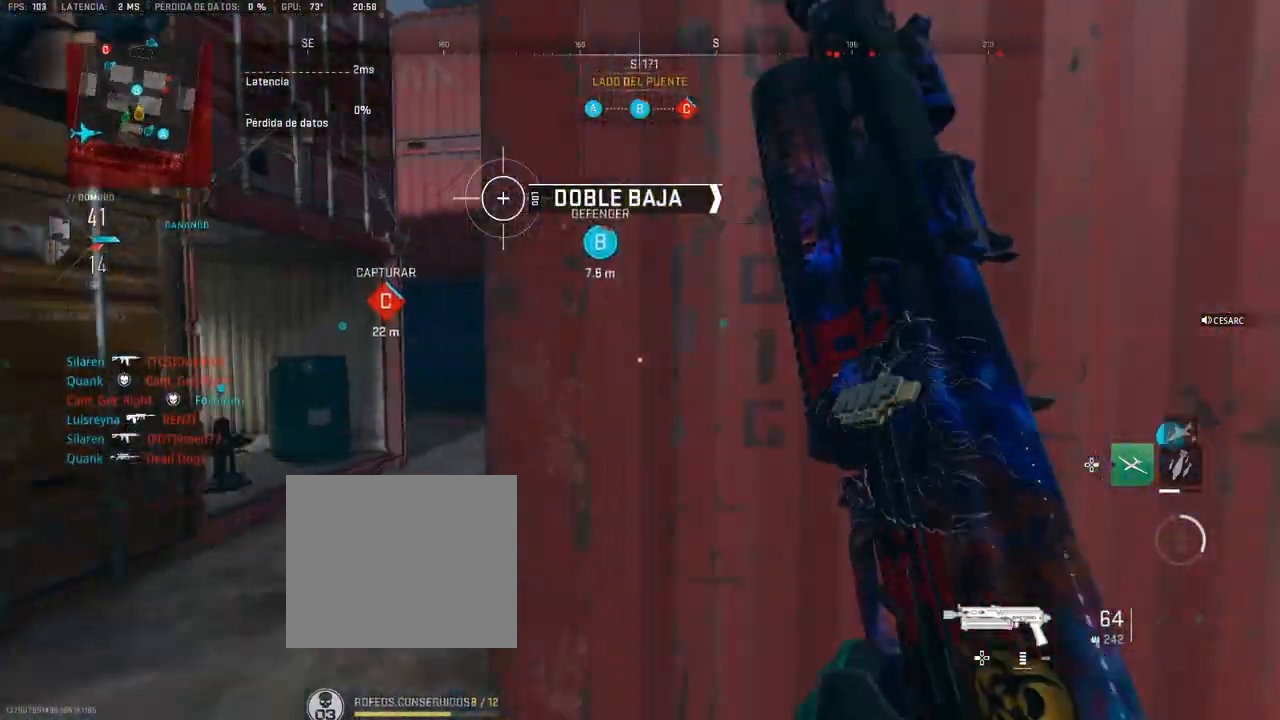
{"dt_ms": 500, "buttons": ["L1"], "left_stick": "up", "right_stick": "right", "events": [[17, "right_stick", "center"], [100, "right_stick", "down"], [117, "CROSS", "up"], [117, "L1", "down"], [217, "right_stick", "center"], [500, "right_stick", "right"]]}
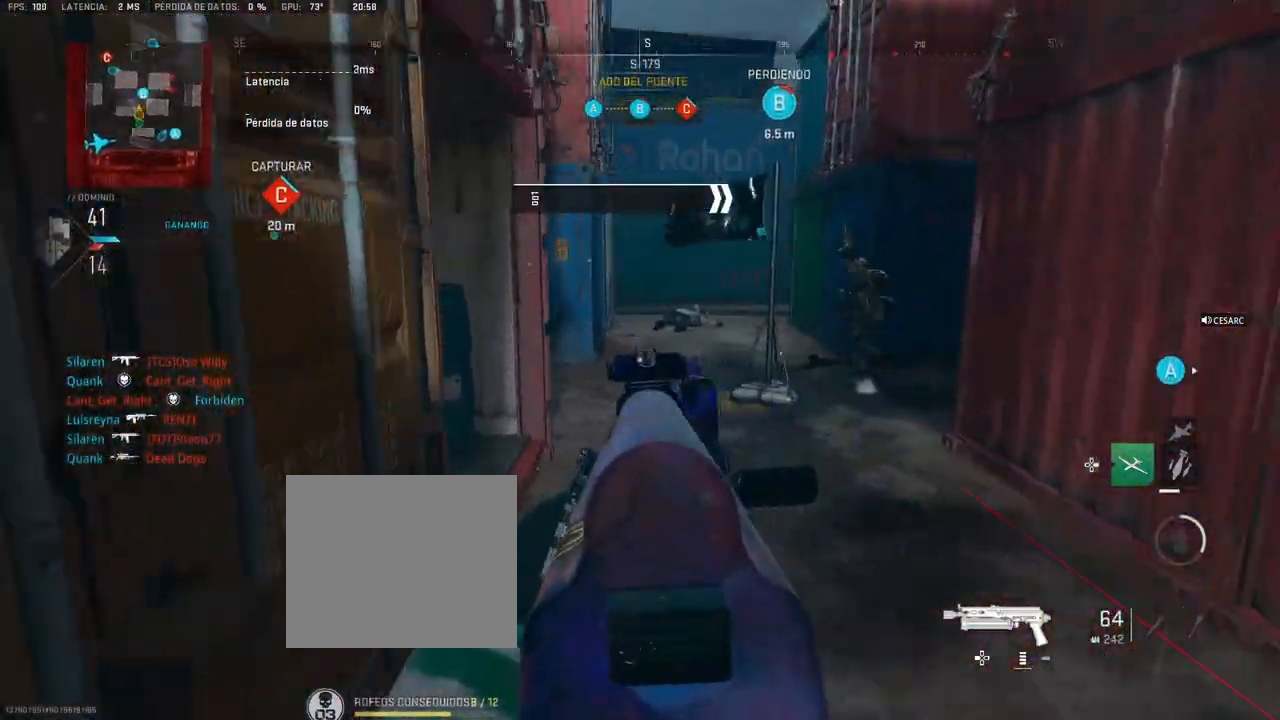
{"dt_ms": 500, "buttons": ["L1", "R1"], "left_stick": "up", "right_stick": "up-left", "events": [[67, "L1", "up"], [67, "right_stick", "center"], [233, "right_stick", "up-right"], [267, "L1", "down"], [283, "R1", "down"], [283, "left_stick", "up-right"], [350, "right_stick", "up"], [467, "right_stick", "up-left"], [500, "left_stick", "up"]]}
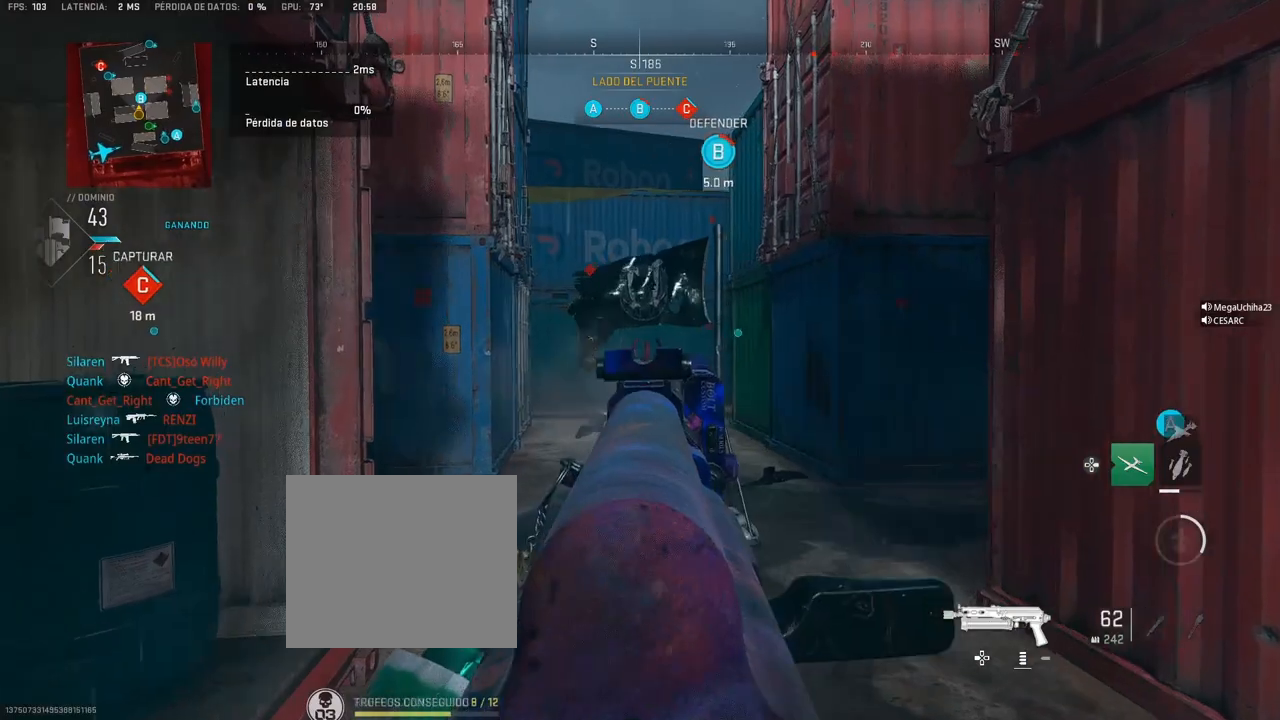
{"dt_ms": 500, "buttons": ["L1", "R1"], "left_stick": "up", "right_stick": "center", "events": [[50, "right_stick", "left"], [100, "left_stick", "up-left"], [200, "right_stick", "center"], [383, "right_stick", "right"], [450, "left_stick", "up"], [467, "right_stick", "center"]]}
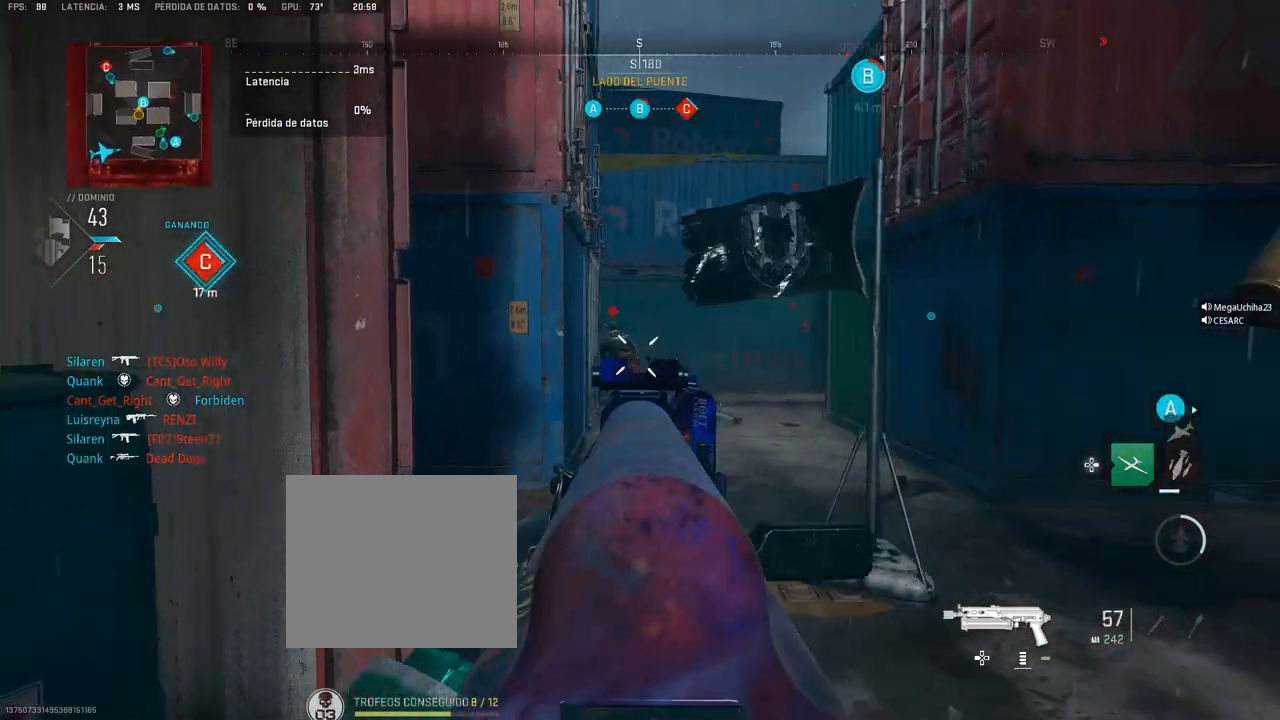
{"dt_ms": 500, "buttons": [], "left_stick": "up", "right_stick": "left", "events": [[233, "L1", "up"], [250, "R1", "up"], [333, "right_stick", "left"]]}
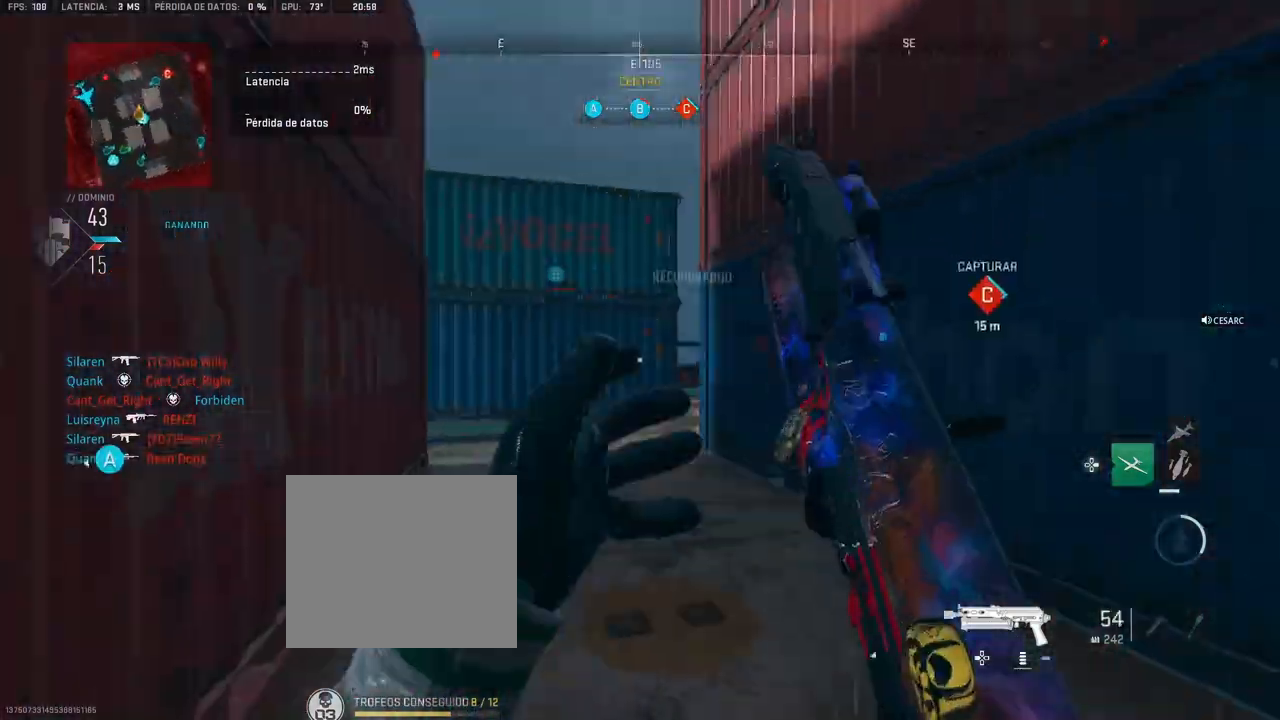
{"dt_ms": 500, "buttons": [], "left_stick": "up", "right_stick": "right", "events": [[17, "right_stick", "center"], [150, "right_stick", "left"], [417, "right_stick", "right"]]}
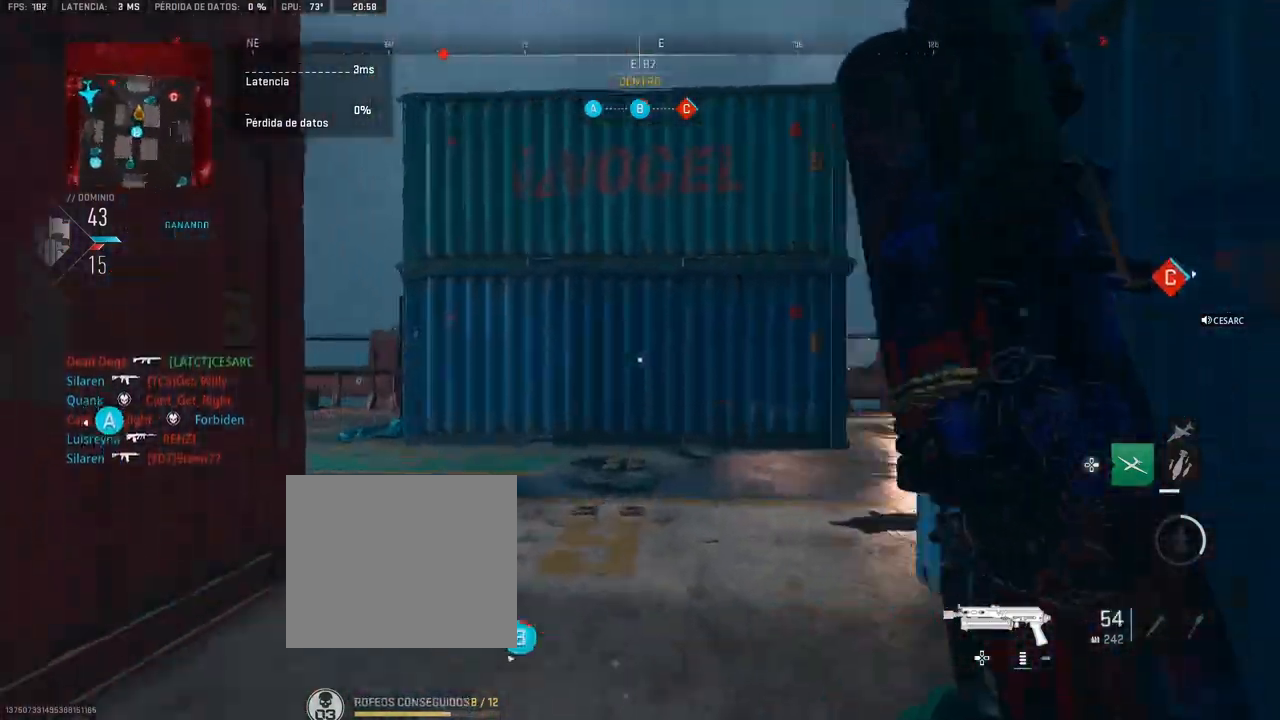
{"dt_ms": 500, "buttons": ["CROSS"], "left_stick": "up", "right_stick": "down-right", "events": [[33, "right_stick", "center"], [200, "right_stick", "right"], [367, "right_stick", "center"], [417, "CROSS", "down"], [450, "right_stick", "down-right"]]}
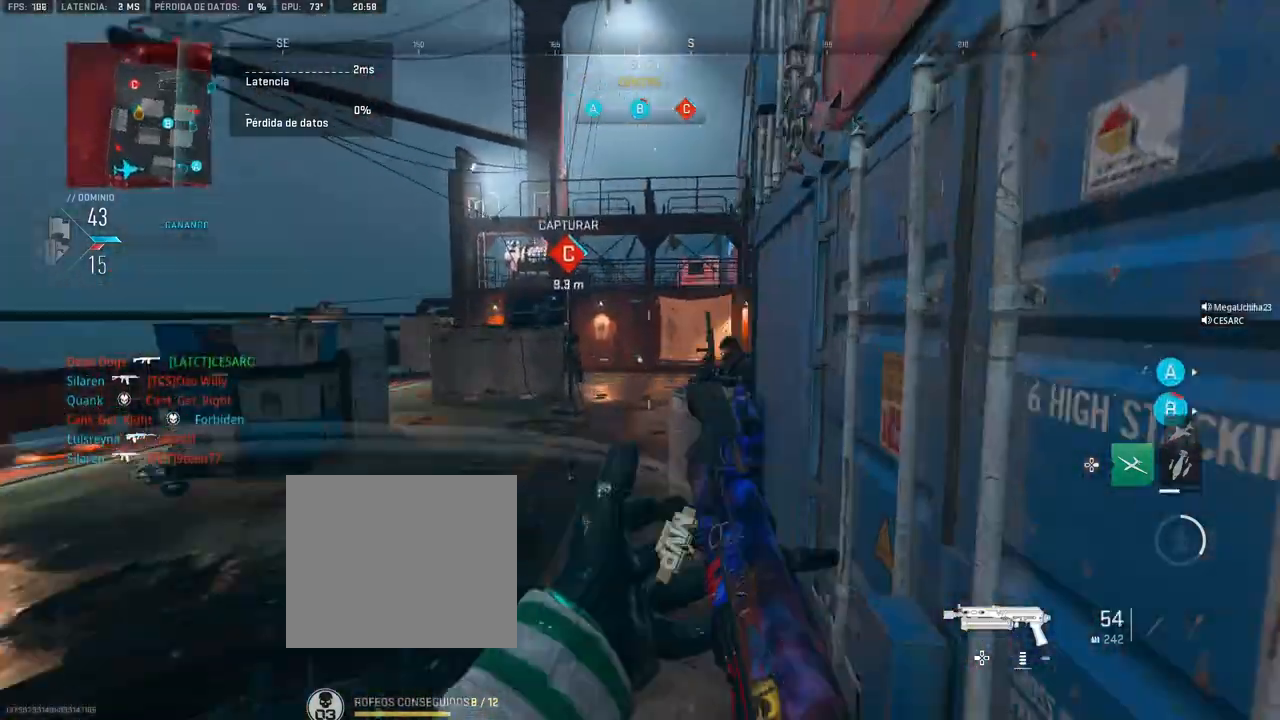
{"dt_ms": 500, "buttons": ["R1"], "left_stick": "left", "right_stick": "left", "events": [[50, "CROSS", "up"], [67, "right_stick", "center"], [250, "R1", "down"], [367, "left_stick", "left"], [367, "right_stick", "left"]]}
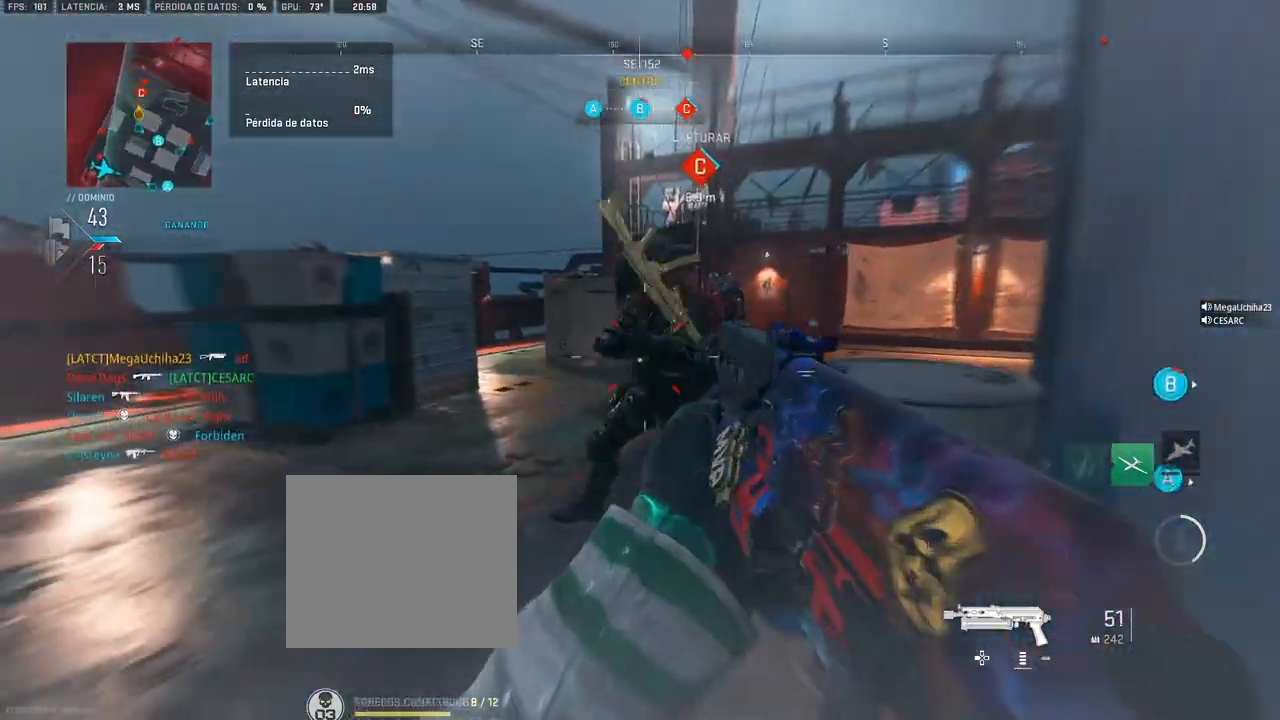
{"dt_ms": 500, "buttons": ["L1", "R1"], "left_stick": "up", "right_stick": "center", "events": [[17, "right_stick", "center"], [50, "left_stick", "center"], [133, "right_stick", "down-right"], [183, "right_stick", "center"], [217, "left_stick", "up-left"], [233, "L1", "down"], [233, "right_stick", "right"], [283, "left_stick", "up"], [300, "R1", "up"], [333, "right_stick", "up"], [450, "R1", "down"], [467, "right_stick", "center"]]}
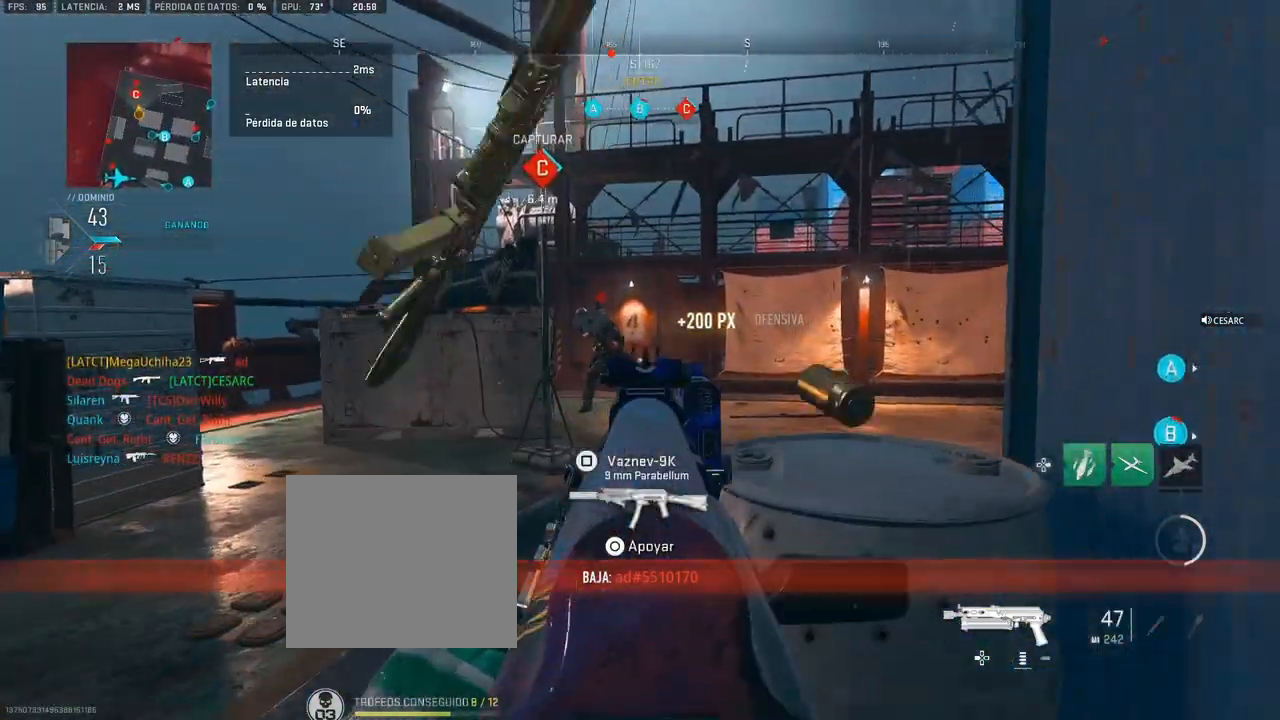
{"dt_ms": 500, "buttons": ["L1", "R1"], "left_stick": "up-left", "right_stick": "center", "events": [[67, "left_stick", "up-left"], [83, "right_stick", "up-left"], [167, "right_stick", "center"]]}
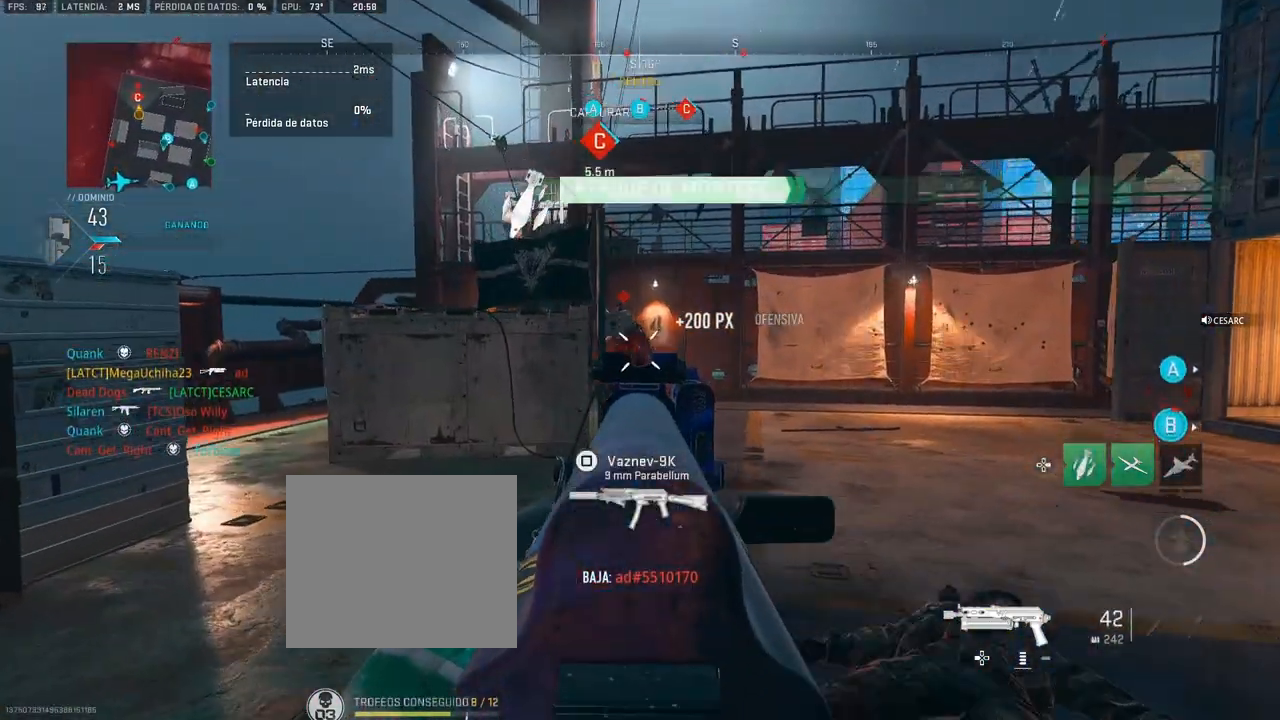
{"dt_ms": 500, "buttons": [], "left_stick": "up", "right_stick": "center", "events": [[117, "left_stick", "up"], [217, "L1", "up"], [233, "R1", "up"], [267, "right_stick", "right"], [450, "right_stick", "center"]]}
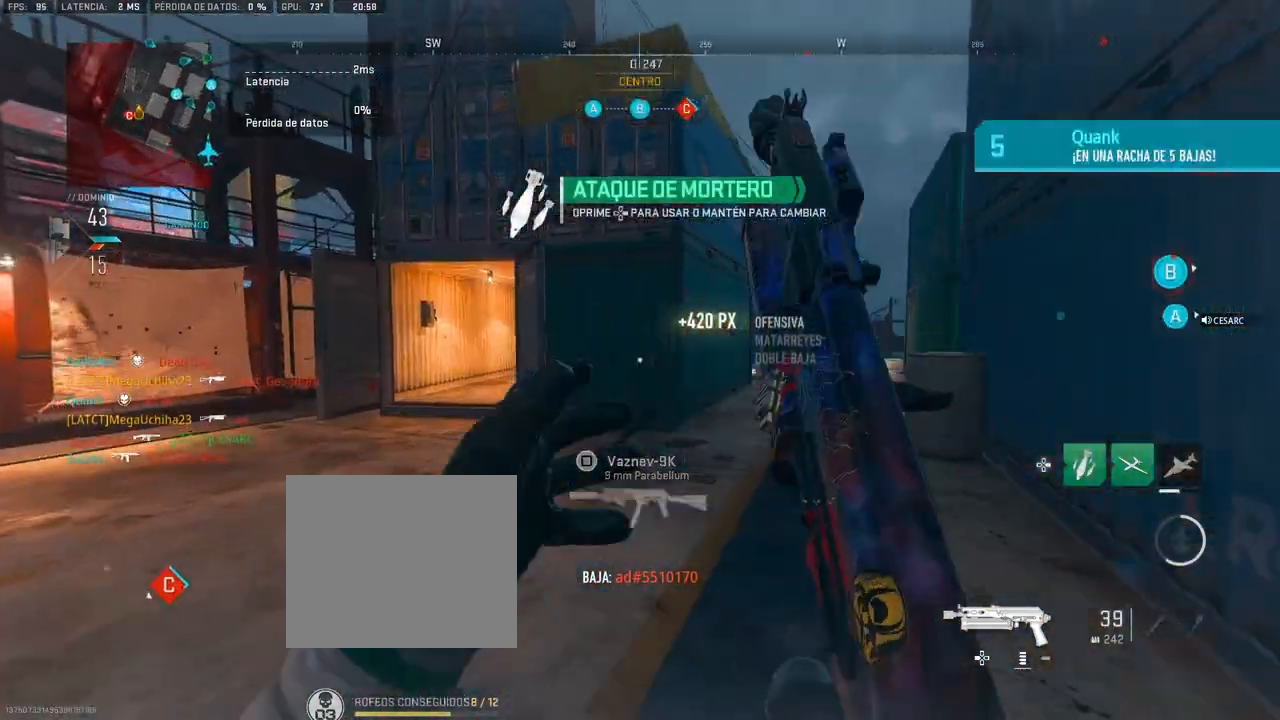
{"dt_ms": 500, "buttons": [], "left_stick": "up", "right_stick": "center", "events": [[183, "right_stick", "right"], [333, "right_stick", "center"]]}
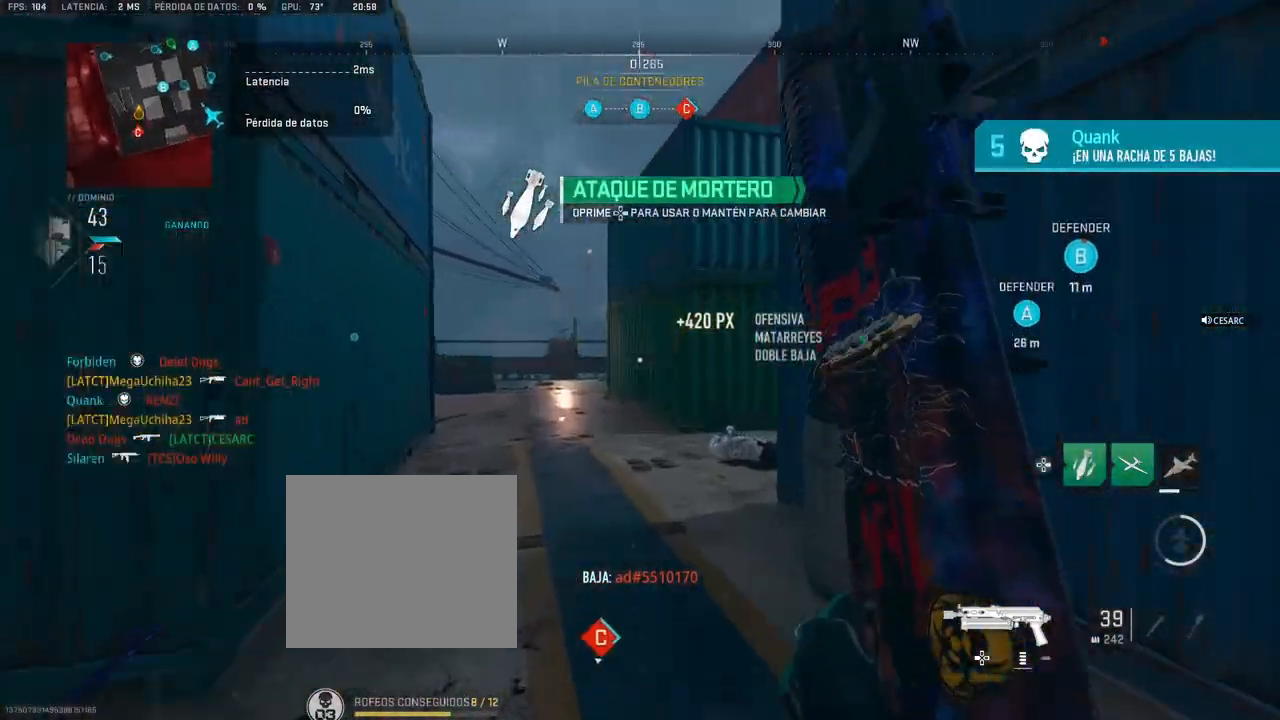
{"dt_ms": 500, "buttons": [], "left_stick": "up", "right_stick": "right", "events": [[33, "right_stick", "left"], [100, "right_stick", "center"], [450, "right_stick", "right"]]}
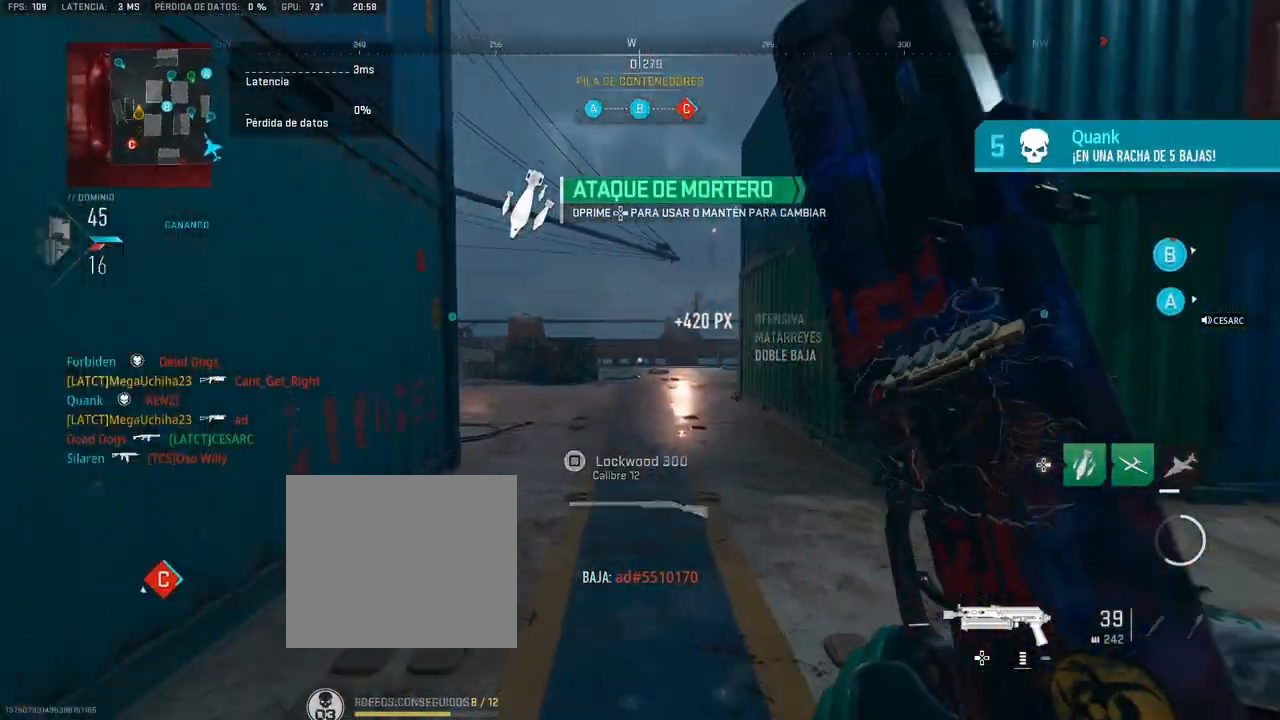
{"dt_ms": 500, "buttons": [], "left_stick": "up", "right_stick": "right", "events": [[150, "right_stick", "center"], [450, "right_stick", "right"]]}
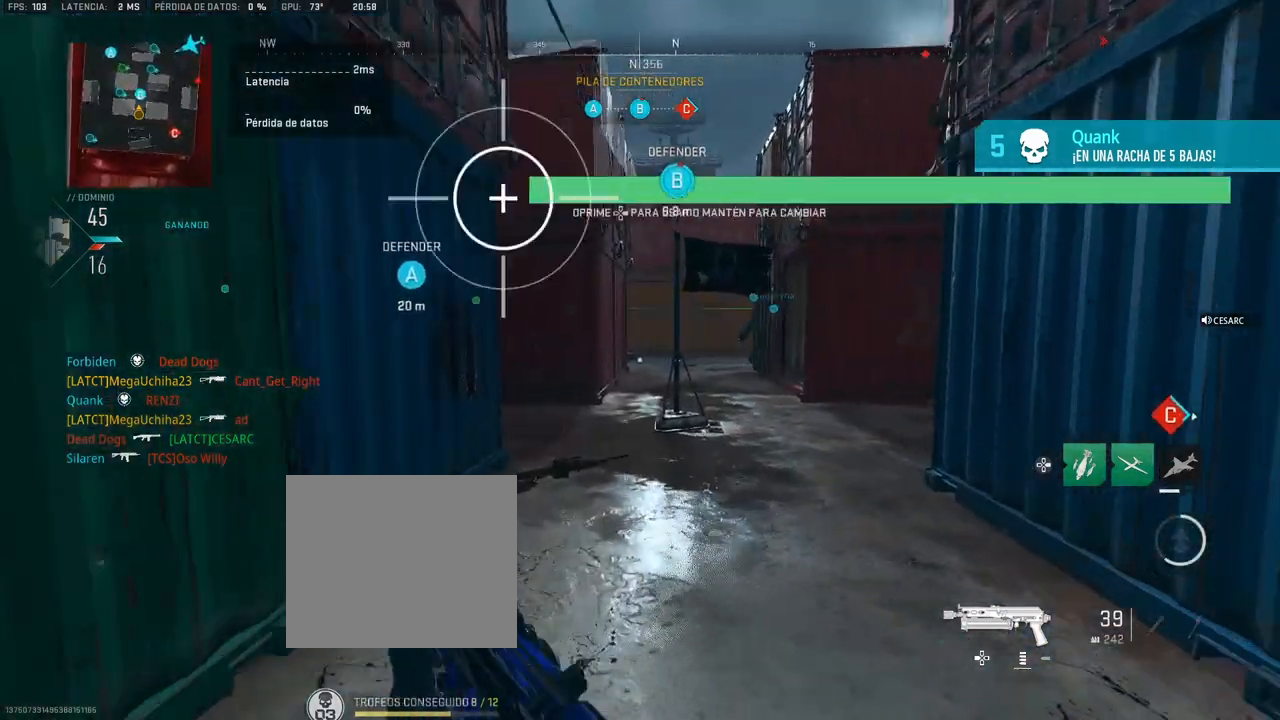
{"dt_ms": 500, "buttons": [], "left_stick": "up", "right_stick": "center", "events": [[67, "right_stick", "center"], [383, "right_stick", "right"], [500, "right_stick", "center"]]}
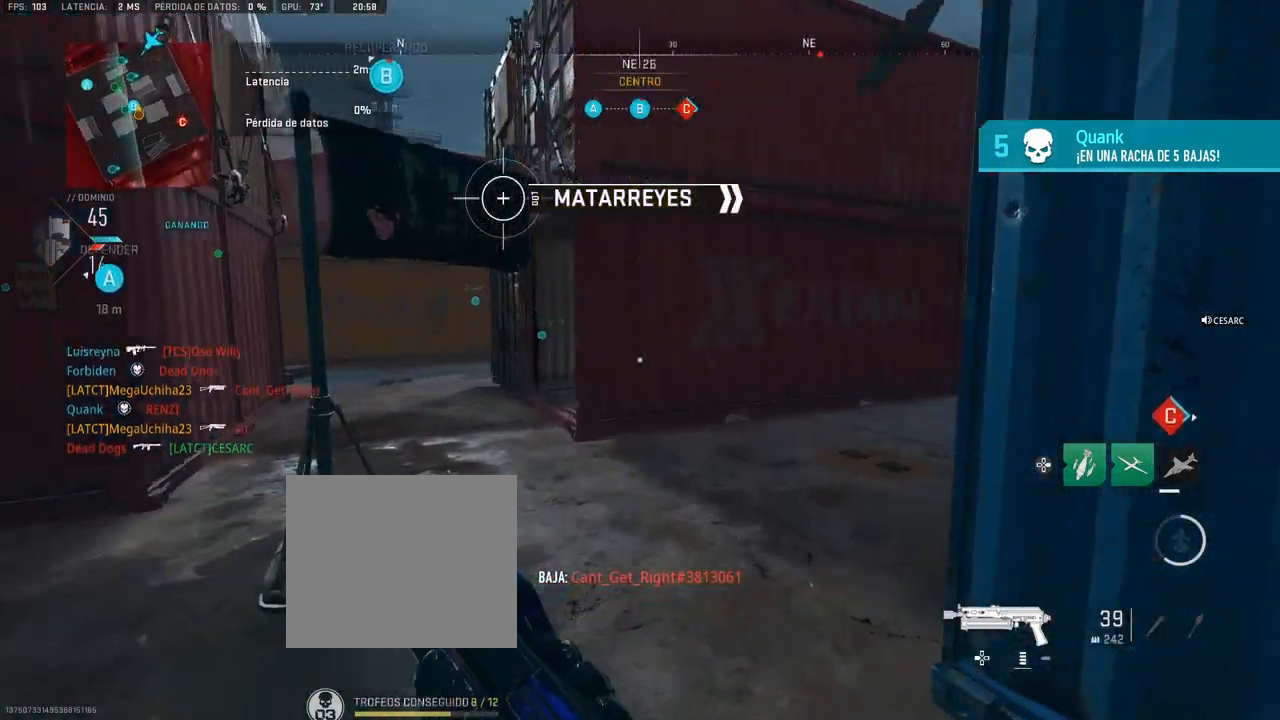
{"dt_ms": 500, "buttons": [], "left_stick": "up", "right_stick": "center", "events": [[67, "right_stick", "right"], [200, "right_stick", "center"]]}
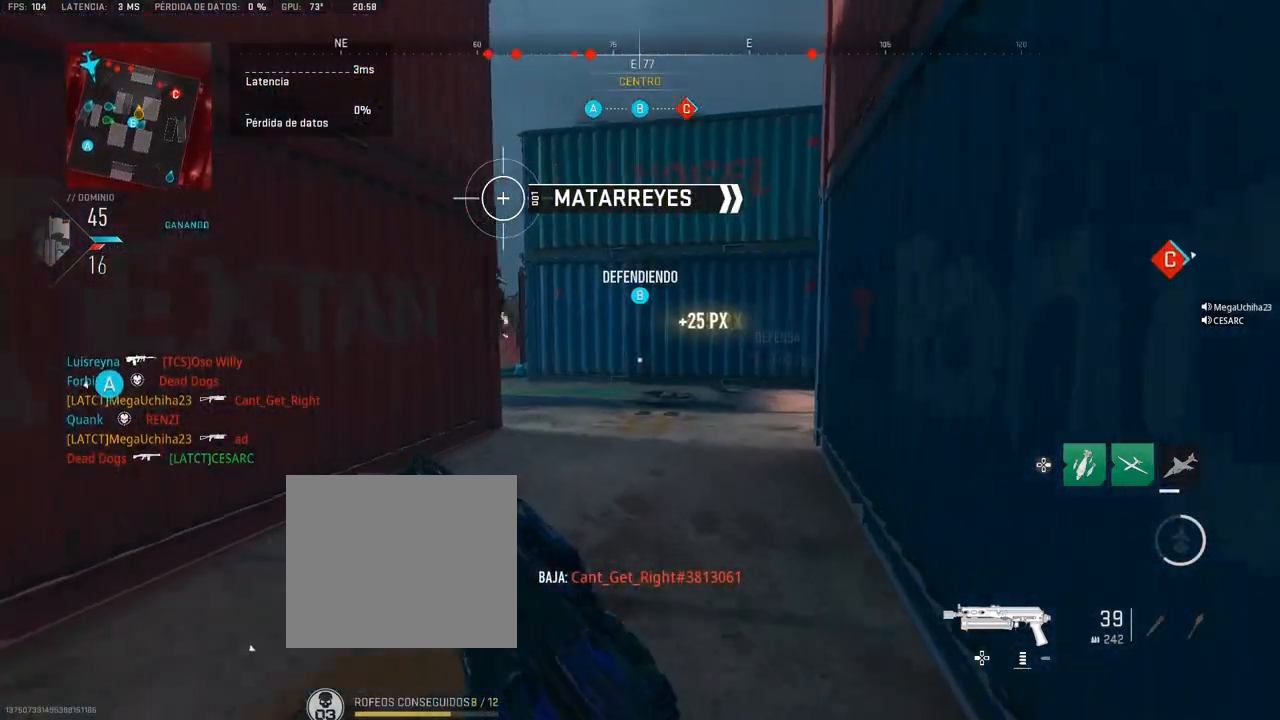
{"dt_ms": 500, "buttons": ["L1", "R1"], "left_stick": "left", "right_stick": "center", "events": [[317, "L1", "down"], [367, "R1", "down"], [400, "left_stick", "left"], [417, "right_stick", "left"], [483, "right_stick", "center"]]}
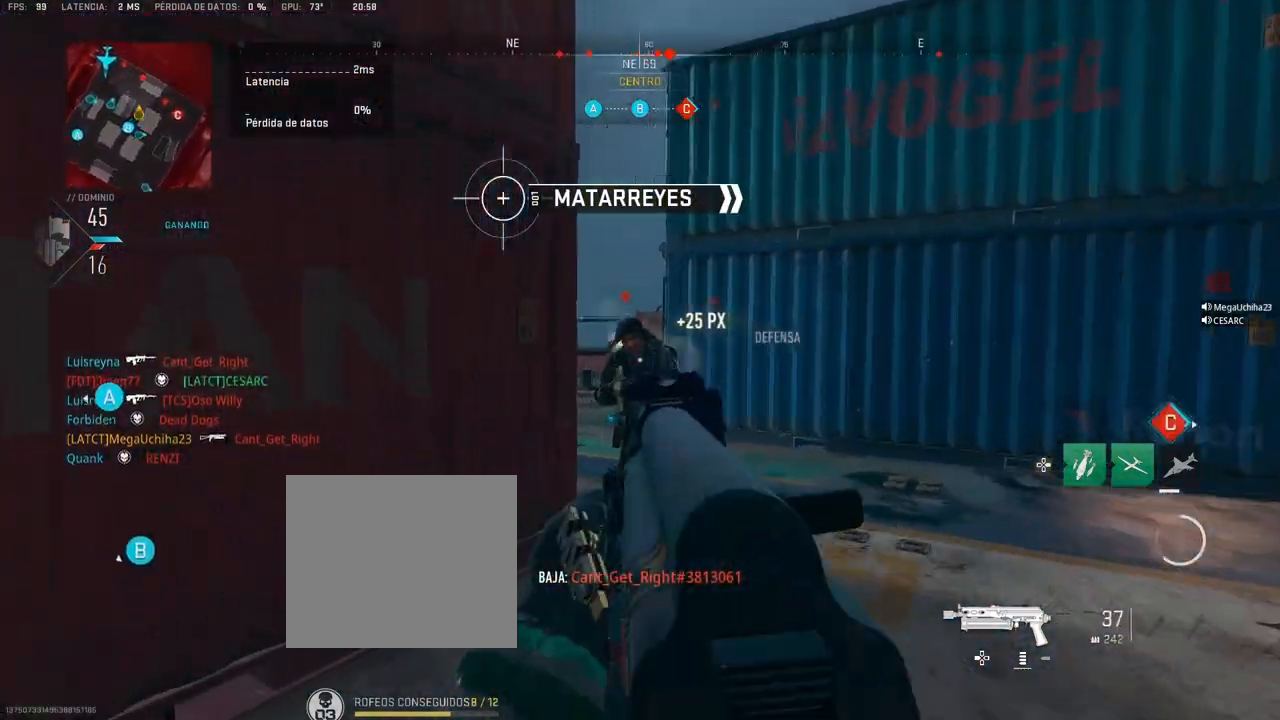
{"dt_ms": 500, "buttons": [], "left_stick": "up", "right_stick": "center", "events": [[83, "right_stick", "down"], [150, "left_stick", "down"], [200, "right_stick", "right"], [250, "left_stick", "right"], [267, "right_stick", "center"], [300, "left_stick", "up-right"], [350, "right_stick", "left"], [433, "L1", "up"], [433, "R1", "up"], [433, "right_stick", "center"], [467, "left_stick", "up"]]}
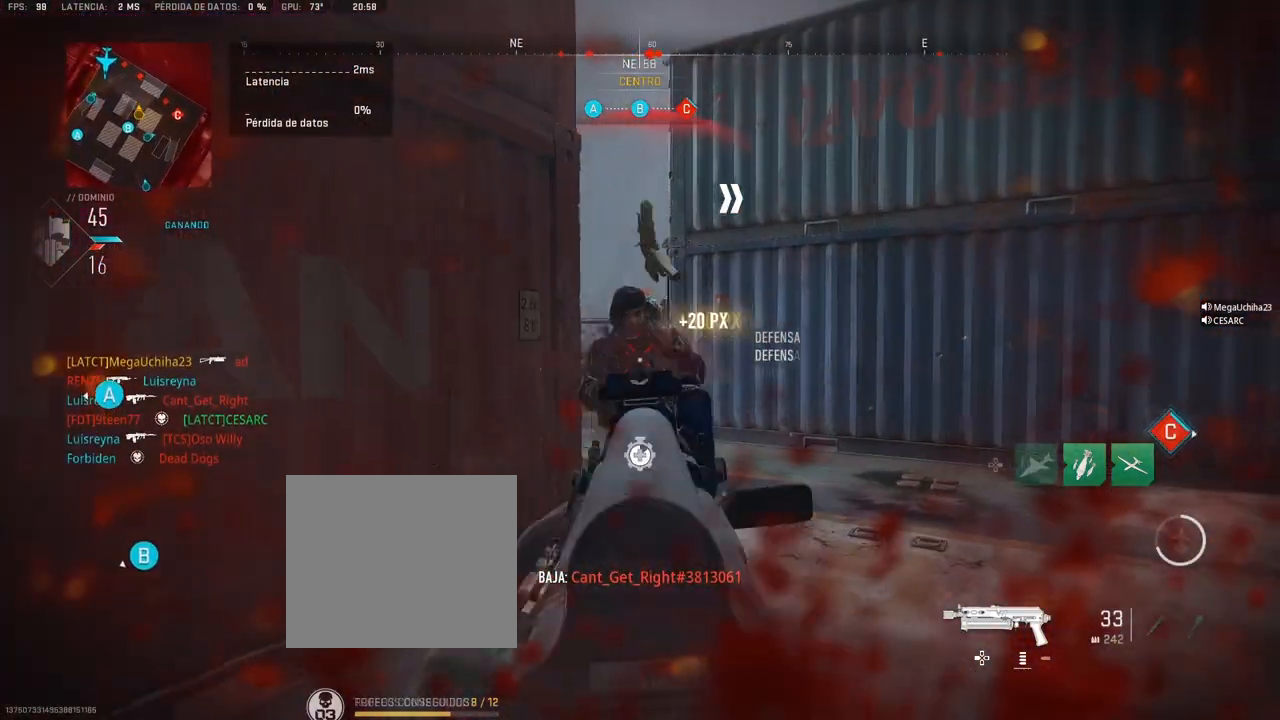
{"dt_ms": 500, "buttons": ["L1", "R1"], "left_stick": "left", "right_stick": "center", "events": [[83, "right_stick", "up-left"], [183, "right_stick", "center"], [383, "right_stick", "down-right"], [400, "L1", "down"], [467, "left_stick", "left"], [483, "R1", "down"], [483, "right_stick", "center"]]}
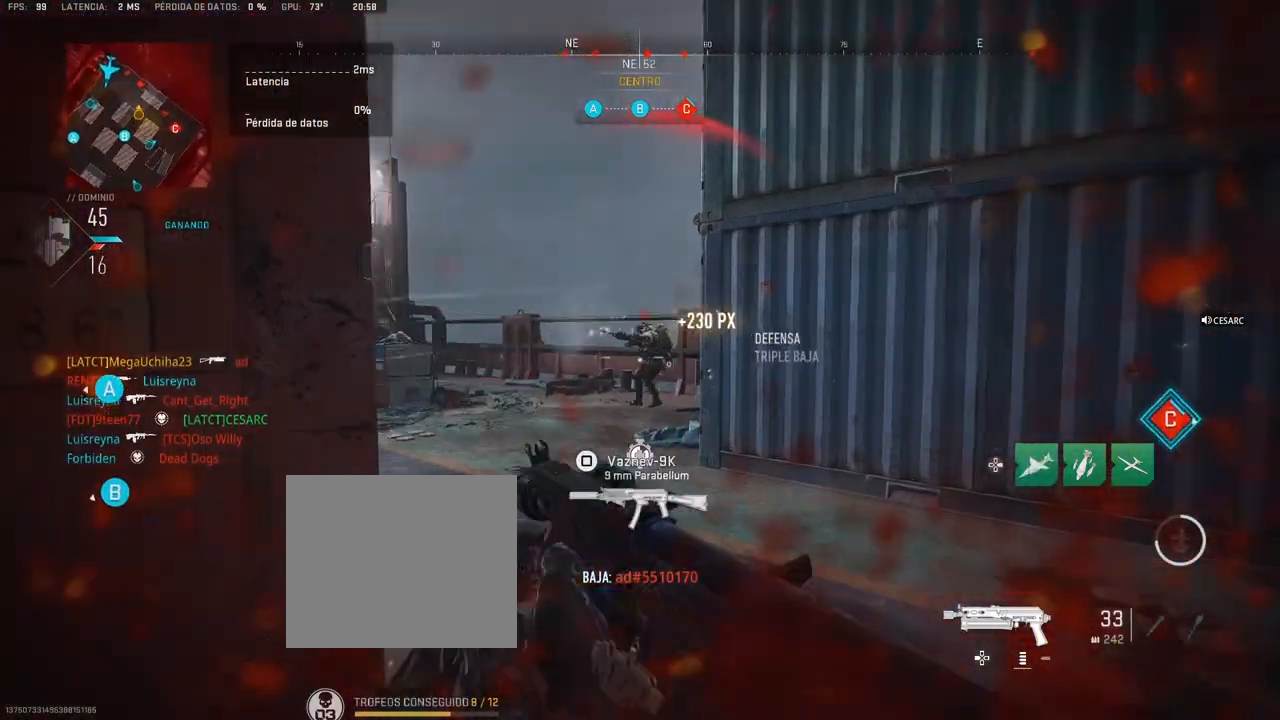
{"dt_ms": 500, "buttons": ["L1", "R1"], "left_stick": "up-left", "right_stick": "center", "events": [[17, "right_stick", "down"], [117, "left_stick", "center"], [117, "right_stick", "center"], [267, "right_stick", "up"], [300, "left_stick", "right"], [367, "right_stick", "center"], [450, "left_stick", "up-left"]]}
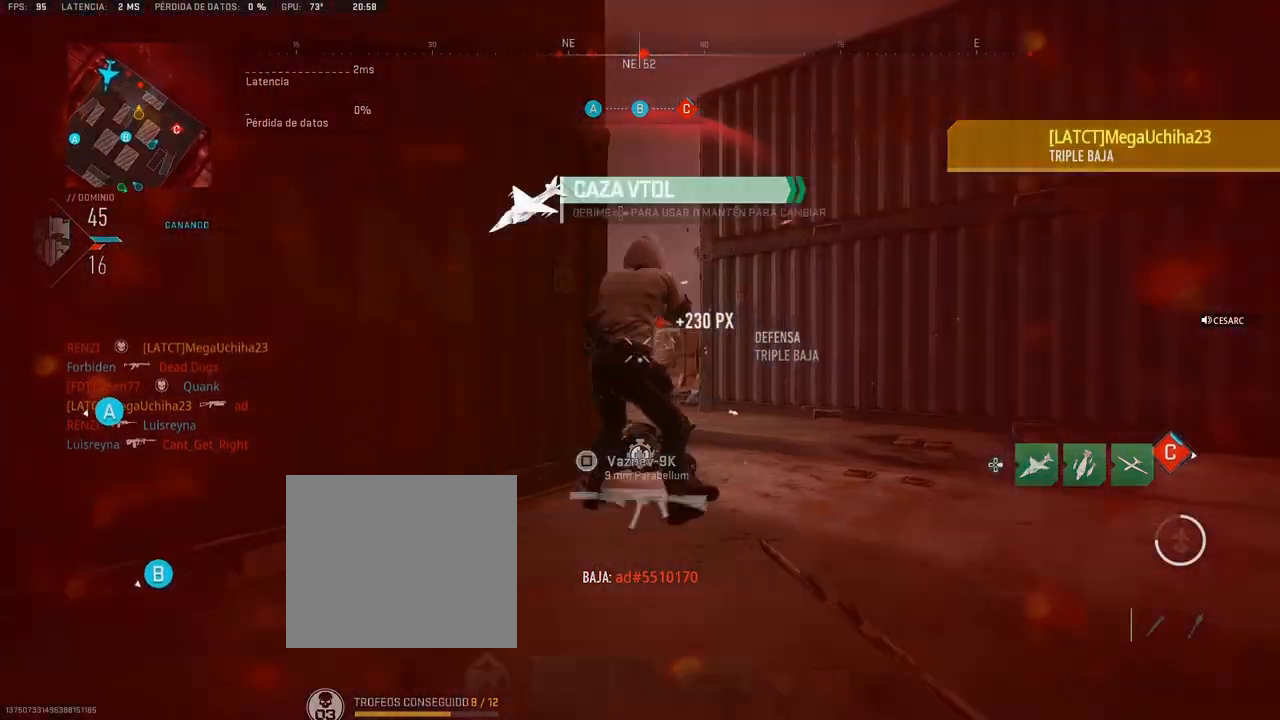
{"dt_ms": 500, "buttons": ["SQUARE"], "left_stick": "center", "right_stick": "center", "events": [[17, "right_stick", "down"], [33, "left_stick", "up"], [183, "L1", "up"], [183, "R1", "up"], [183, "right_stick", "center"], [333, "left_stick", "center"], [367, "SQUARE", "down"], [400, "SQUARE", "up"], [483, "SQUARE", "down"]]}
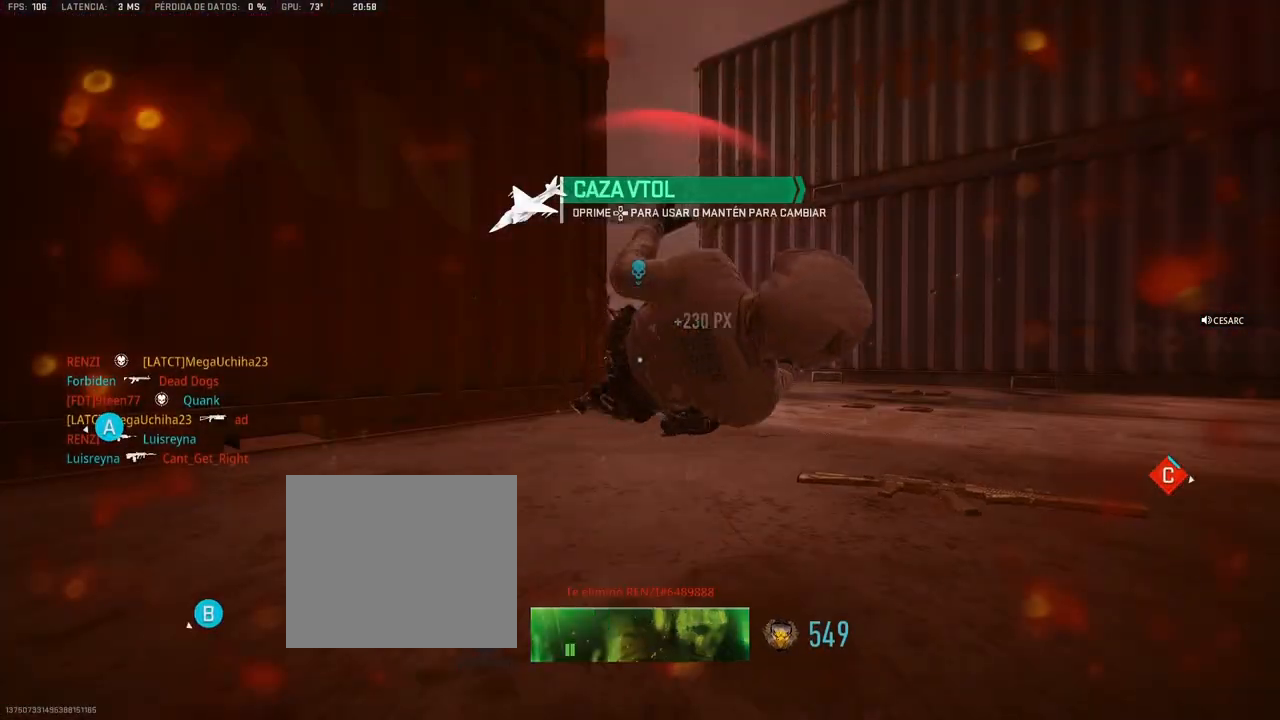
{"dt_ms": 500, "buttons": [], "left_stick": "center", "right_stick": "center", "events": [[33, "SQUARE", "up"], [117, "SQUARE", "down"], [150, "SQUARE", "up"], [233, "SQUARE", "down"], [267, "SQUARE", "up"], [350, "SQUARE", "down"], [383, "SQUARE", "up"], [450, "SQUARE", "down"], [483, "SQUARE", "up"]]}
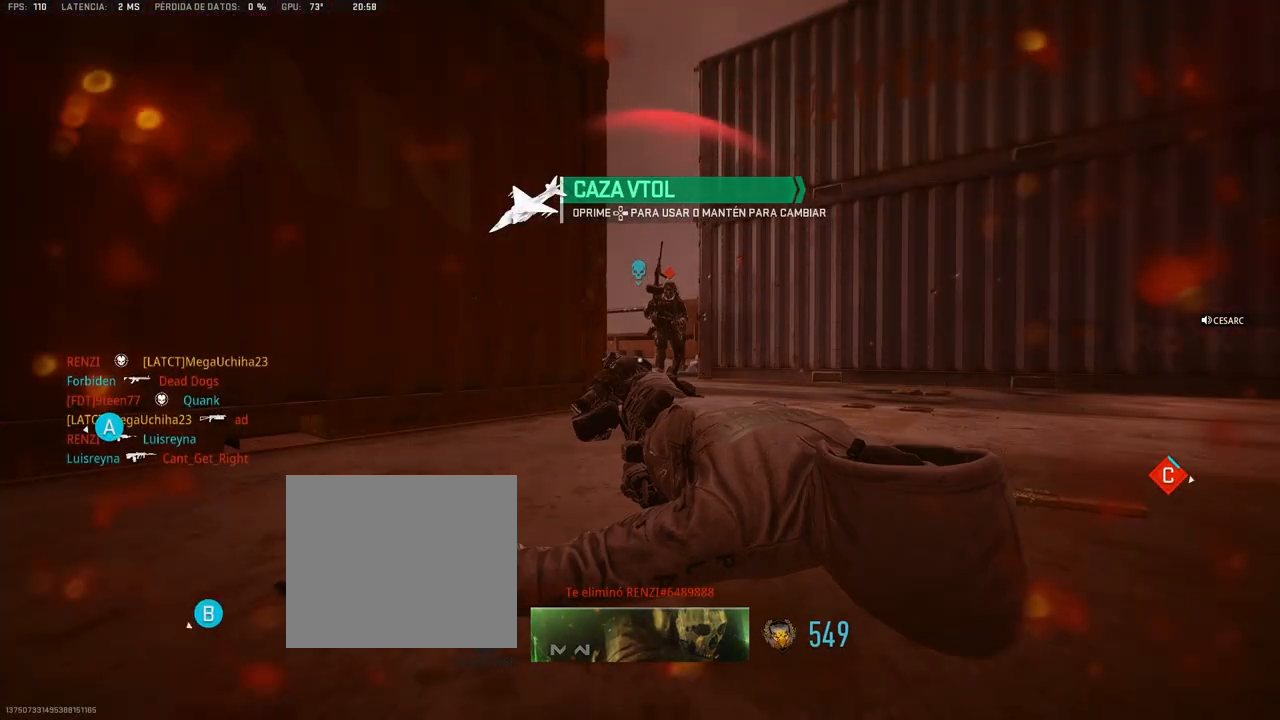
{"dt_ms": 500, "buttons": [], "left_stick": "center", "right_stick": "center", "events": [[50, "SQUARE", "down"], [100, "SQUARE", "up"], [167, "SQUARE", "down"], [217, "SQUARE", "up"], [283, "SQUARE", "down"], [350, "SQUARE", "up"], [417, "SQUARE", "down"], [467, "SQUARE", "up"]]}
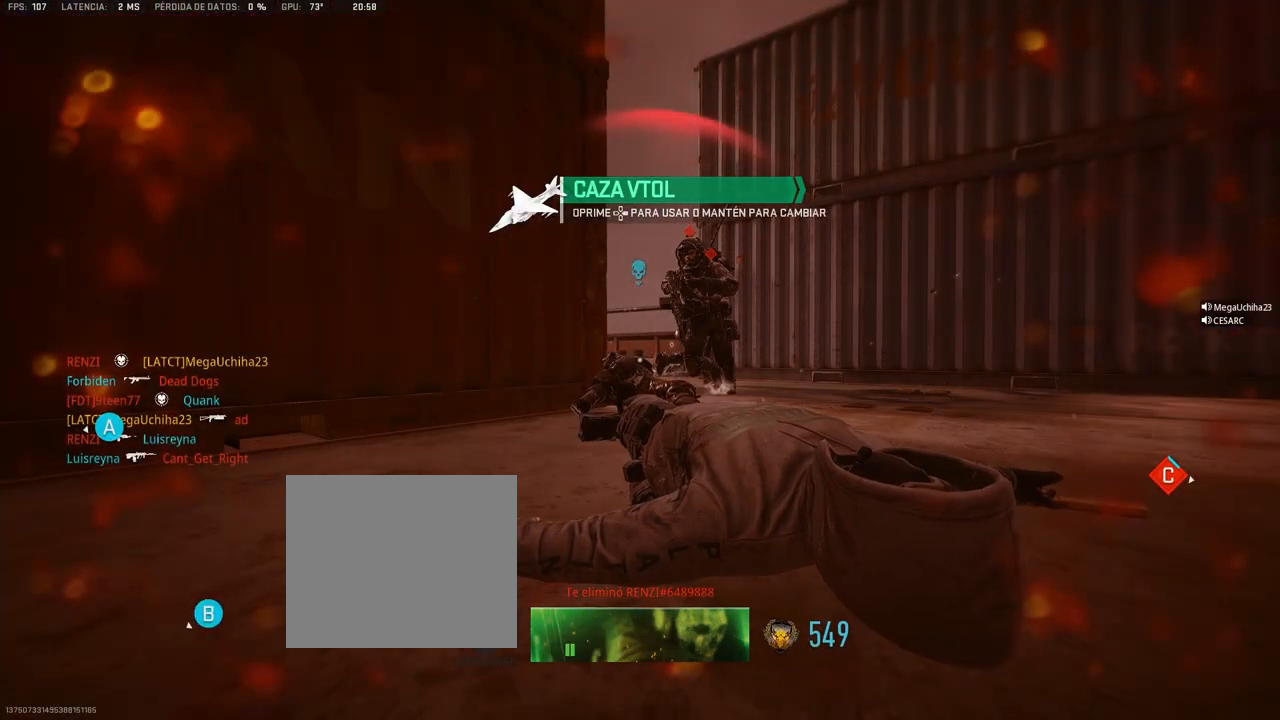
{"dt_ms": 500, "buttons": [], "left_stick": "up", "right_stick": "right", "events": [[33, "SQUARE", "down"], [83, "SQUARE", "up"], [150, "SQUARE", "down"], [217, "SQUARE", "up"], [283, "left_stick", "up"], [450, "right_stick", "right"]]}
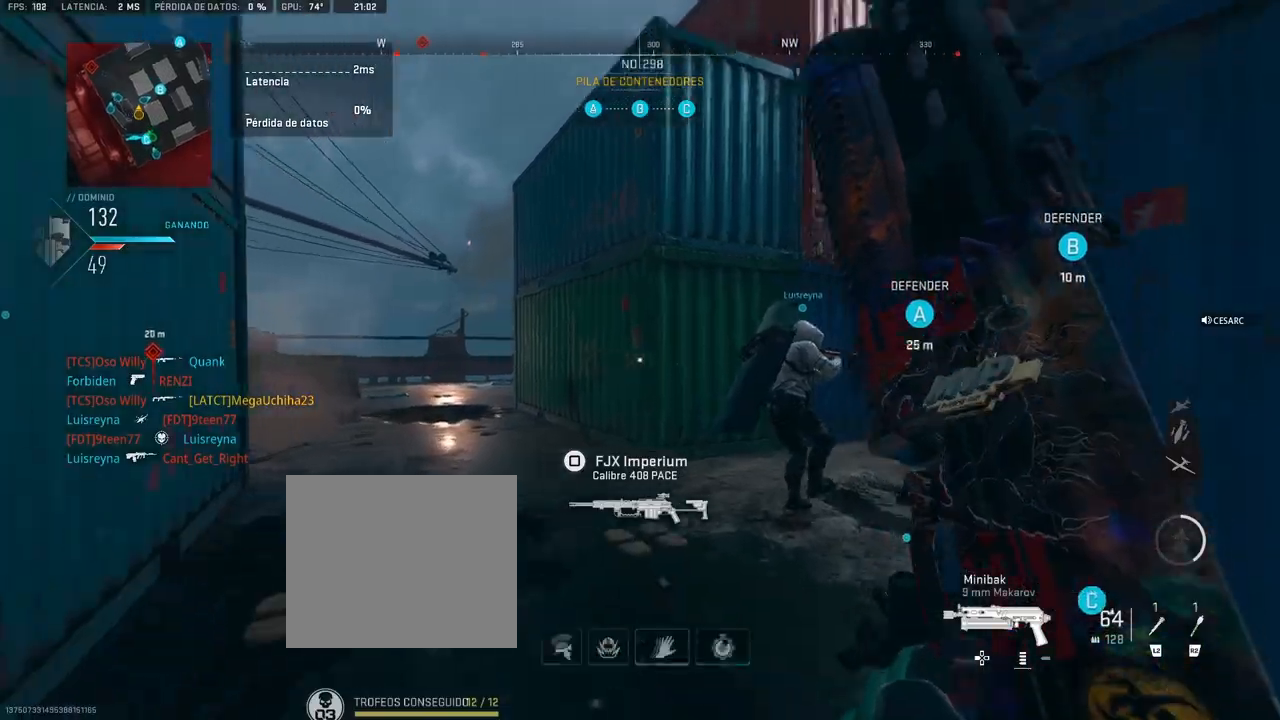
{"dt_ms": 500, "buttons": [], "left_stick": "up", "right_stick": "center", "events": [[33, "CROSS", "down"], [167, "CROSS", "up"], [167, "L1", "down"], [283, "right_stick", "center"], [500, "L1", "up"]]}
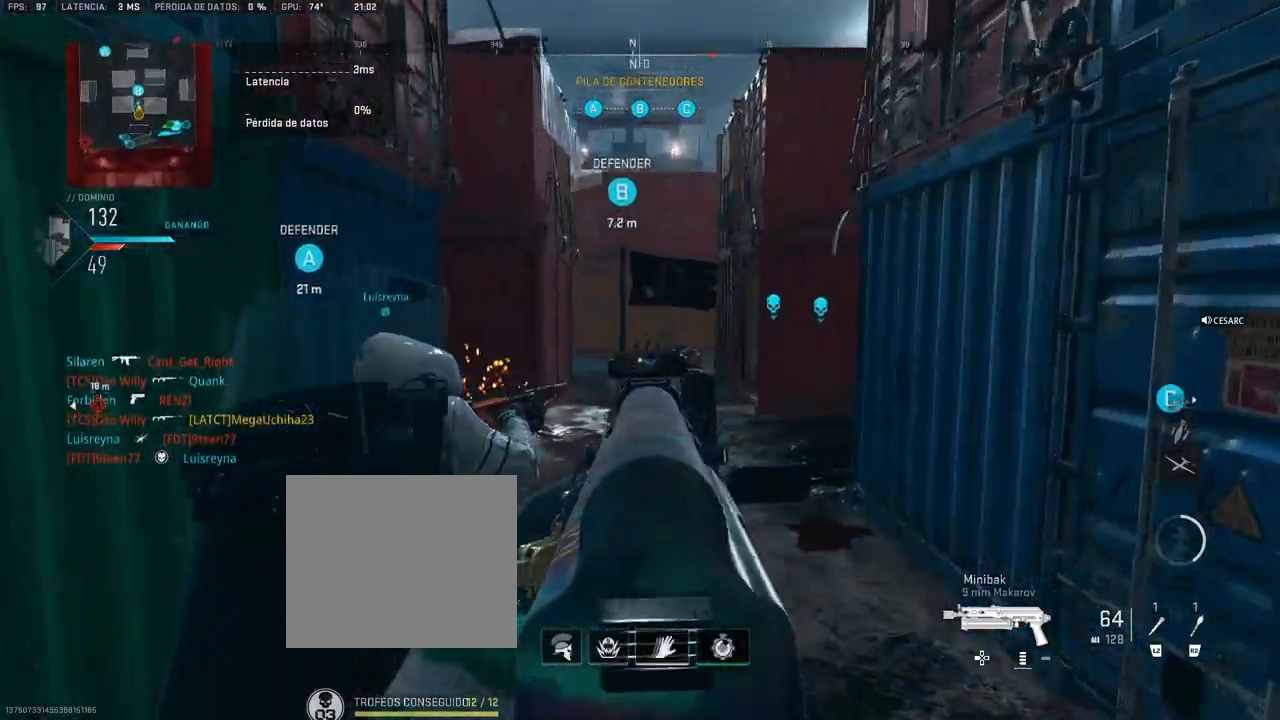
{"dt_ms": 500, "buttons": [], "left_stick": "up", "right_stick": "center", "events": [[183, "right_stick", "up"], [200, "L2", "down"], [283, "right_stick", "center"], [333, "L2", "up"]]}
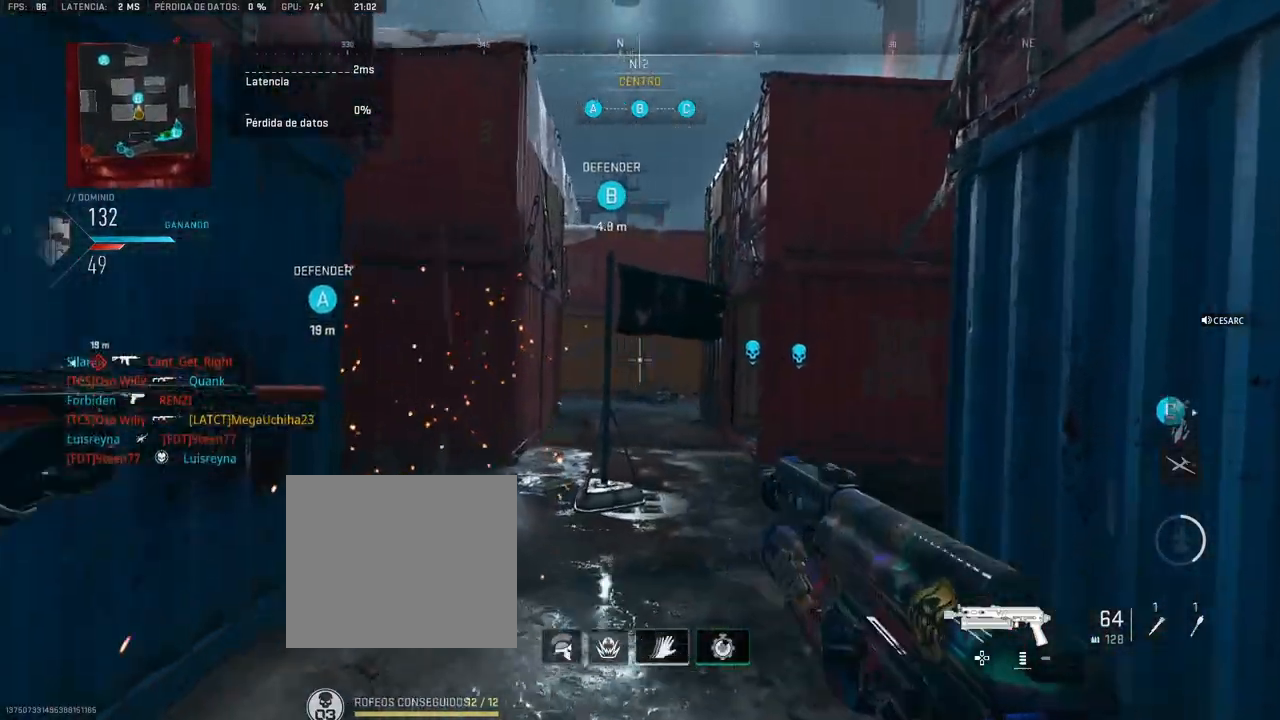
{"dt_ms": 500, "buttons": [], "left_stick": "up", "right_stick": "right", "events": [[433, "right_stick", "right"]]}